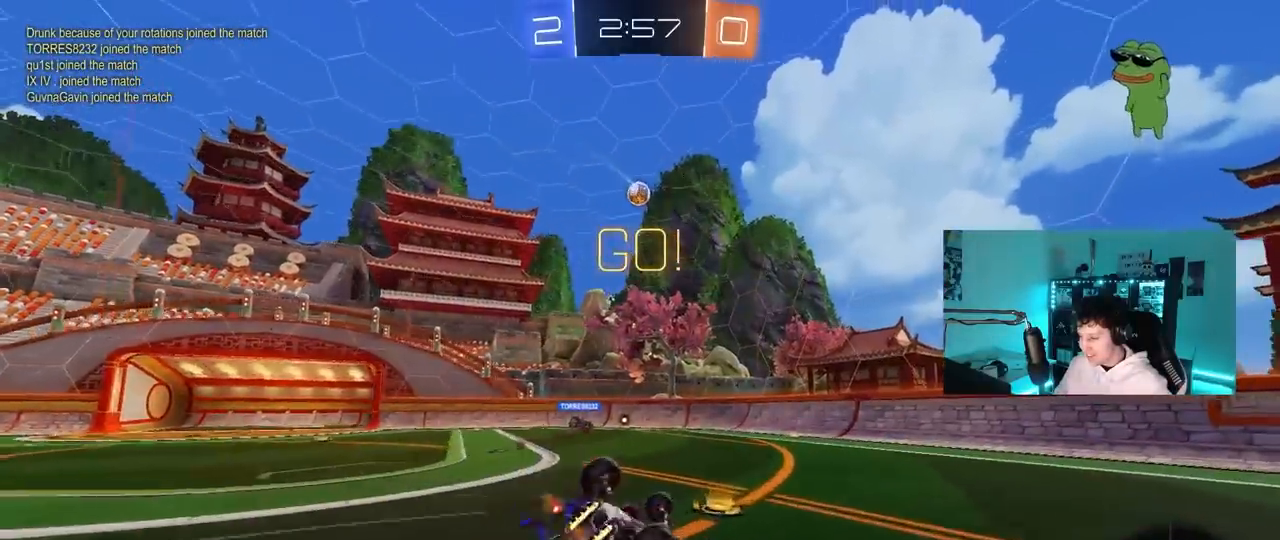
Gameplay with keyboard and mouse; each line is a JSON object with the keys and mouse buttons held at the frame after it. "events" lists presses ("down") and releases ("up") of "1", "2", "3", "4", "5", "a", "alt", "c", "caps_lock", "ctrl", "d", "e", "f", "g", "q", "r", "s", "shift", "space", "t", "tab", "v", "w", "x", "z", "mouse_left", "mouse_wheel" and "mouse_right" between this image and that frame as [ms after this image, input, new state], when the widget could be followed in between. "mouse_left", "mouse_wheel", "mouse_right" = the "left", "wheel", "right" buttons of the "mouse" list. No other keys are recorded. "wheel" means that the mouse wheel is clicked or scrolled. "mouse_move" is the direction in which the mouse moves at that frame (one of eight, or "still"), when it could be read.
{"keys": ["a"], "mouse": [], "mouse_move": "still", "events": [[50, "s", "up"], [150, "s", "down"], [433, "s", "up"], [433, "shift", "up"]]}
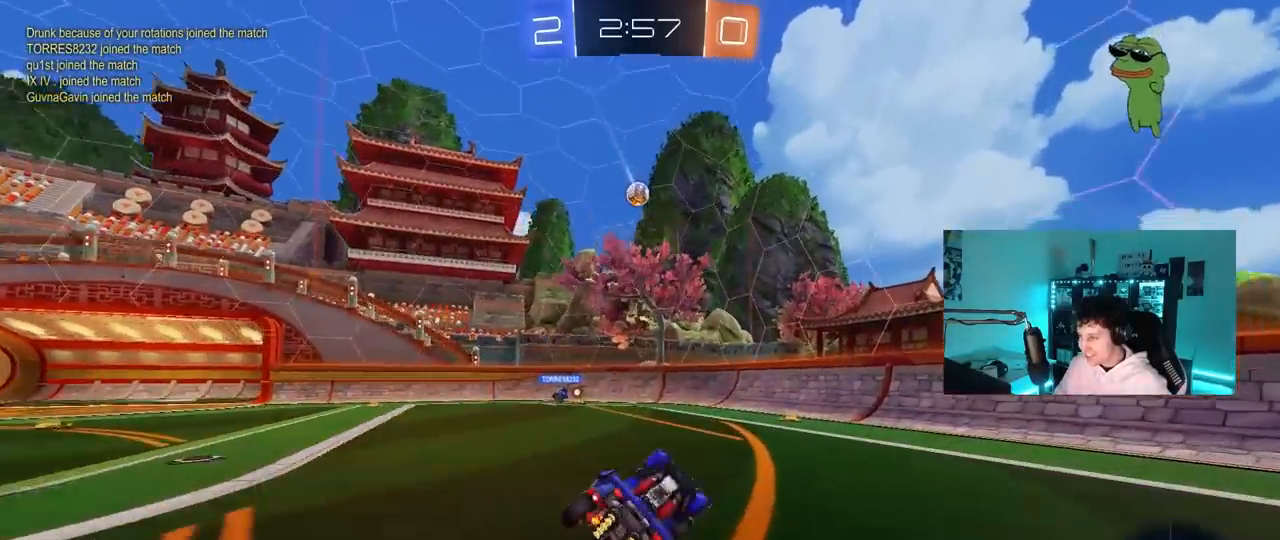
{"keys": ["w"], "mouse": ["left"], "mouse_move": "down", "events": [[67, "a", "up"], [167, "a", "down"], [167, "w", "down"], [350, "mouse_left", "down"], [450, "a", "up"]]}
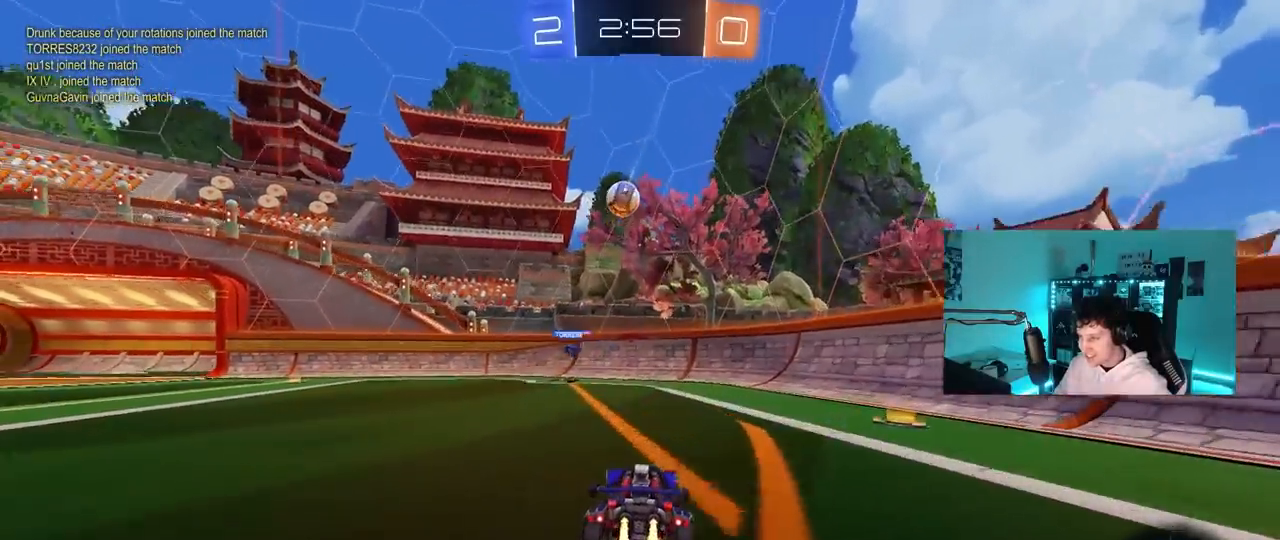
{"keys": [], "mouse": ["left", "right"], "mouse_move": "up", "events": [[33, "a", "down"], [133, "mouse_left", "up"], [183, "w", "up"], [233, "a", "up"], [233, "mouse_left", "down"], [233, "mouse_right", "down"], [283, "d", "down"], [317, "a", "down"], [317, "d", "up"], [317, "s", "down"], [417, "s", "up"], [467, "a", "up"]]}
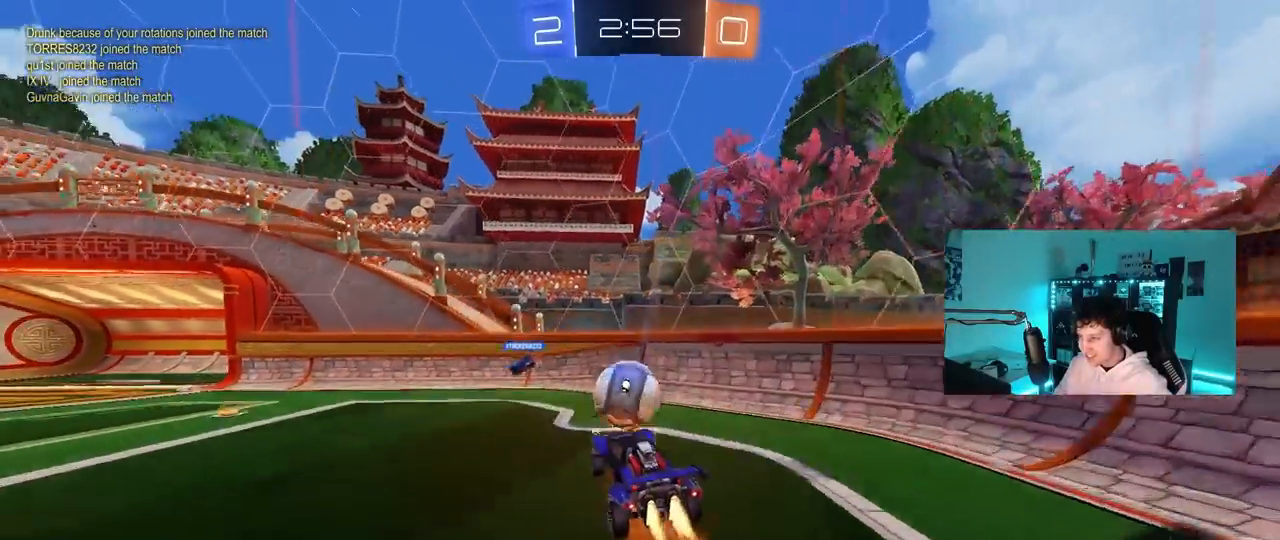
{"keys": ["d"], "mouse": [], "mouse_move": "still", "events": [[67, "d", "down"], [100, "a", "down"], [100, "shift", "down"], [100, "w", "down"], [150, "d", "up"], [150, "mouse_right", "up"], [283, "mouse_left", "up"], [283, "w", "up"], [433, "a", "up"], [433, "shift", "up"], [483, "d", "down"]]}
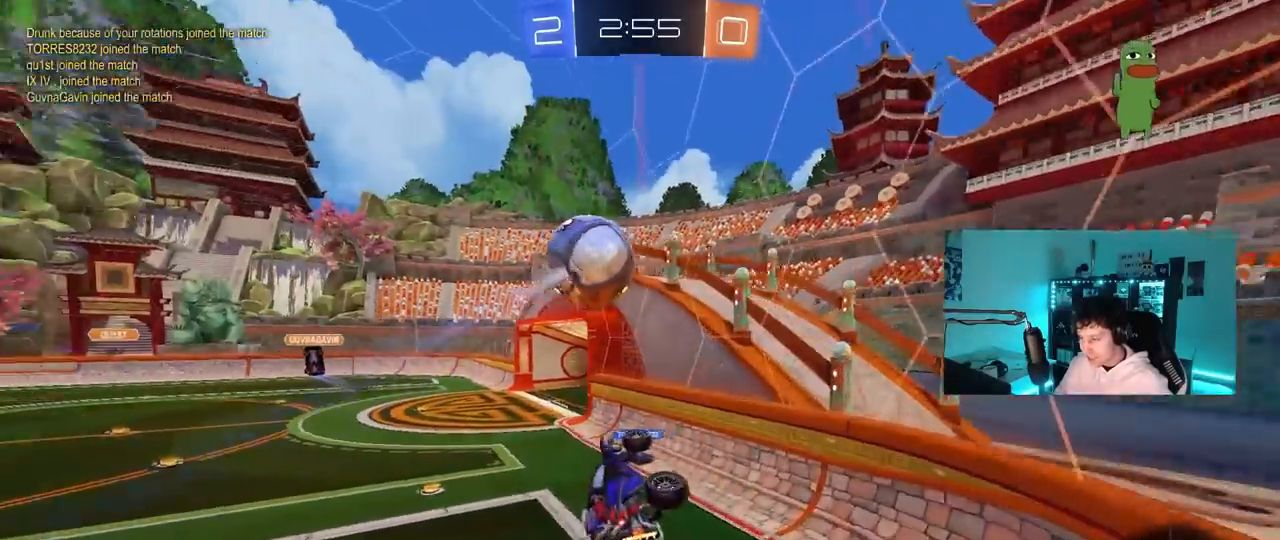
{"keys": ["w"], "mouse": [], "mouse_move": "still", "events": [[117, "shift", "down"], [167, "shift", "up"], [167, "w", "down"], [400, "d", "up"]]}
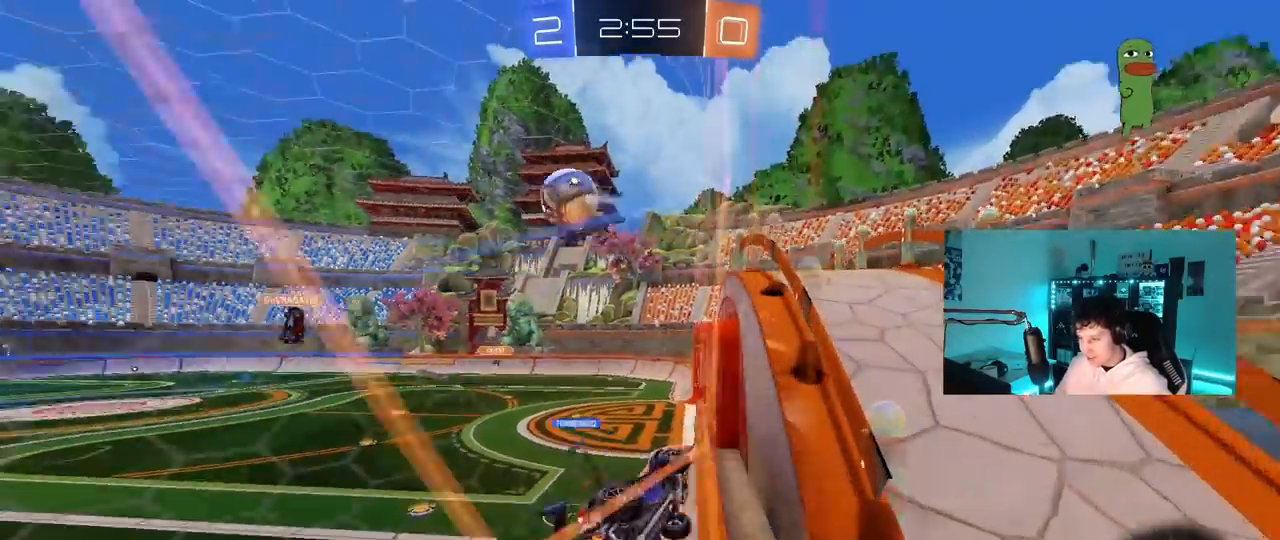
{"keys": ["w"], "mouse": [], "mouse_move": "still", "events": [[50, "d", "down"], [133, "d", "up"], [233, "a", "down"], [367, "a", "up"]]}
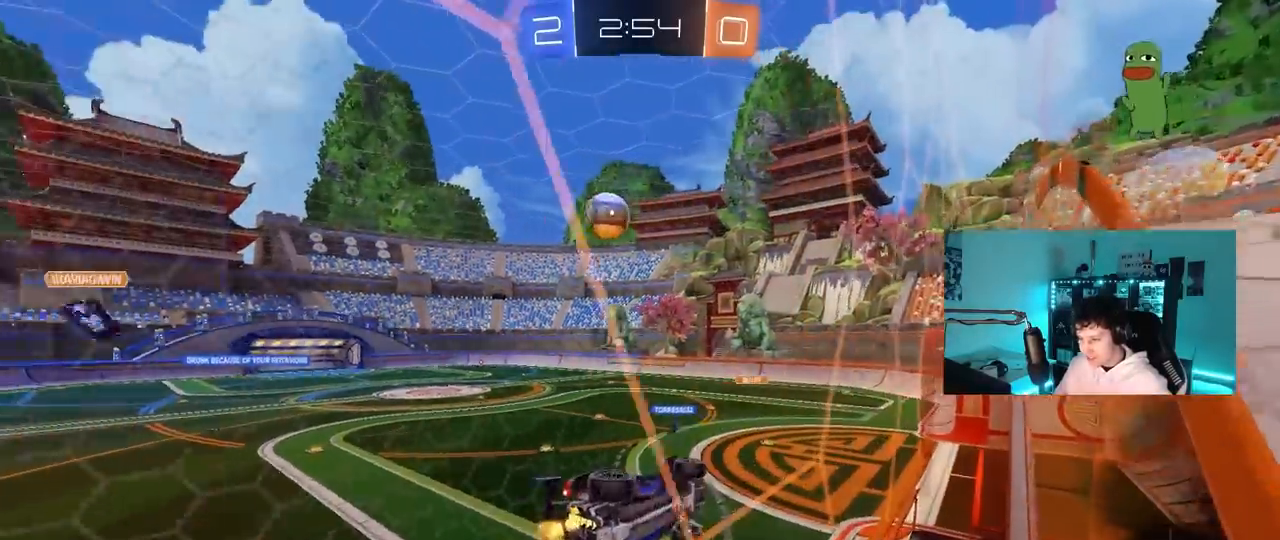
{"keys": ["a", "w"], "mouse": [], "mouse_move": "still", "events": [[483, "a", "down"]]}
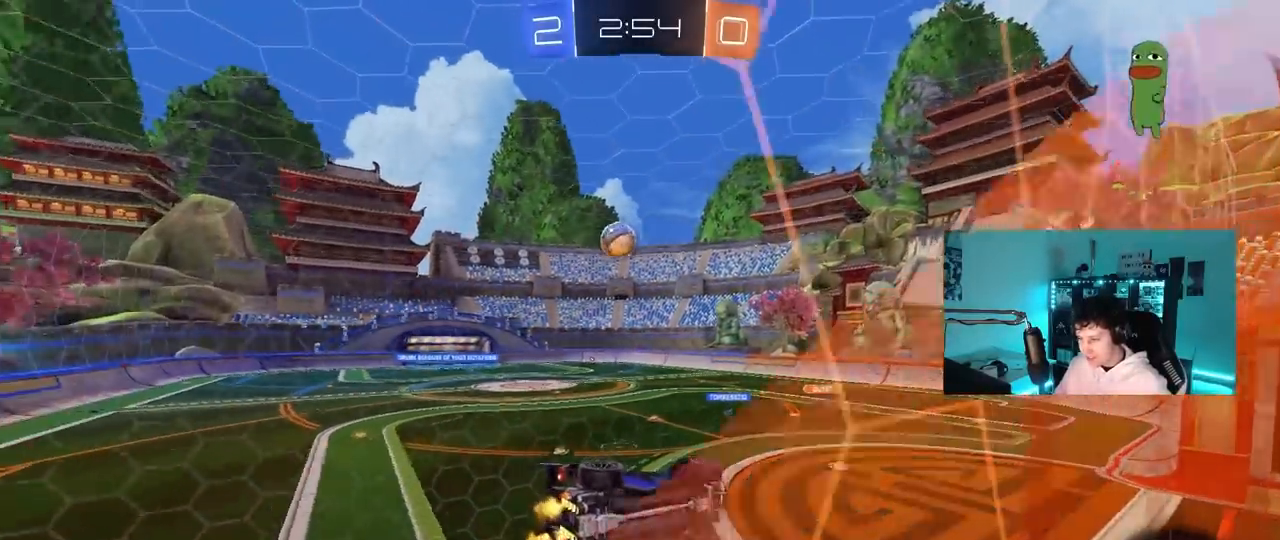
{"keys": ["a", "s"], "mouse": [], "mouse_move": "up", "events": [[117, "a", "up"], [167, "d", "down"], [167, "mouse_right", "down"], [167, "w", "up"], [217, "s", "down"], [217, "shift", "down"], [400, "a", "down"], [450, "d", "up"], [450, "mouse_right", "up"], [450, "shift", "up"]]}
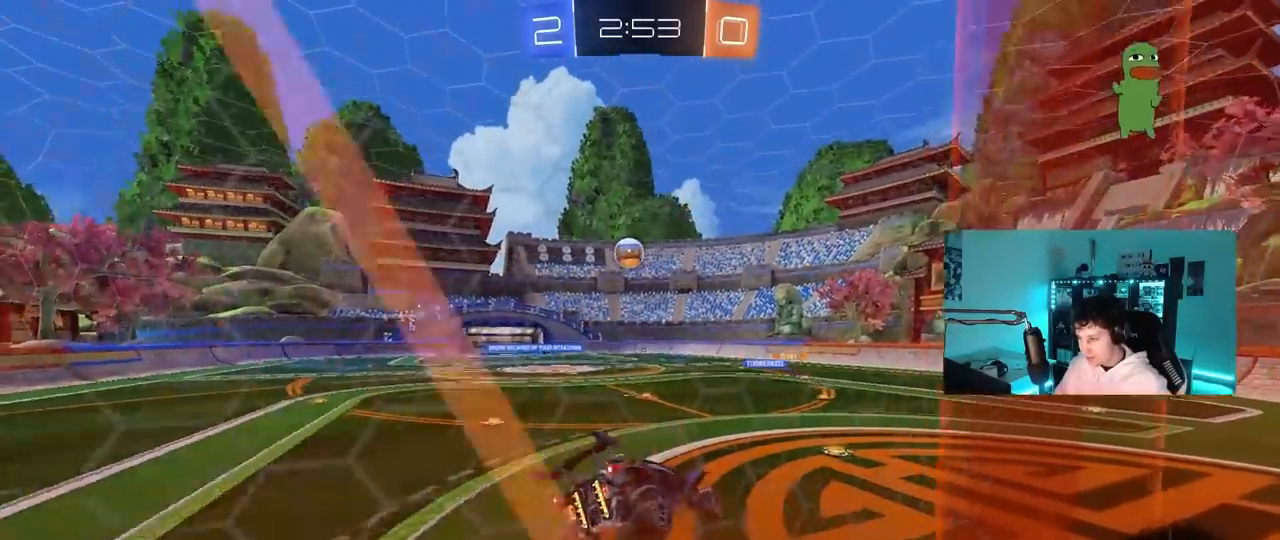
{"keys": ["d", "w"], "mouse": ["left"], "mouse_move": "down-left", "events": [[50, "a", "up"], [50, "s", "up"], [117, "w", "down"], [283, "mouse_left", "down"], [283, "mouse_right", "down"], [367, "d", "down"], [417, "mouse_right", "up"]]}
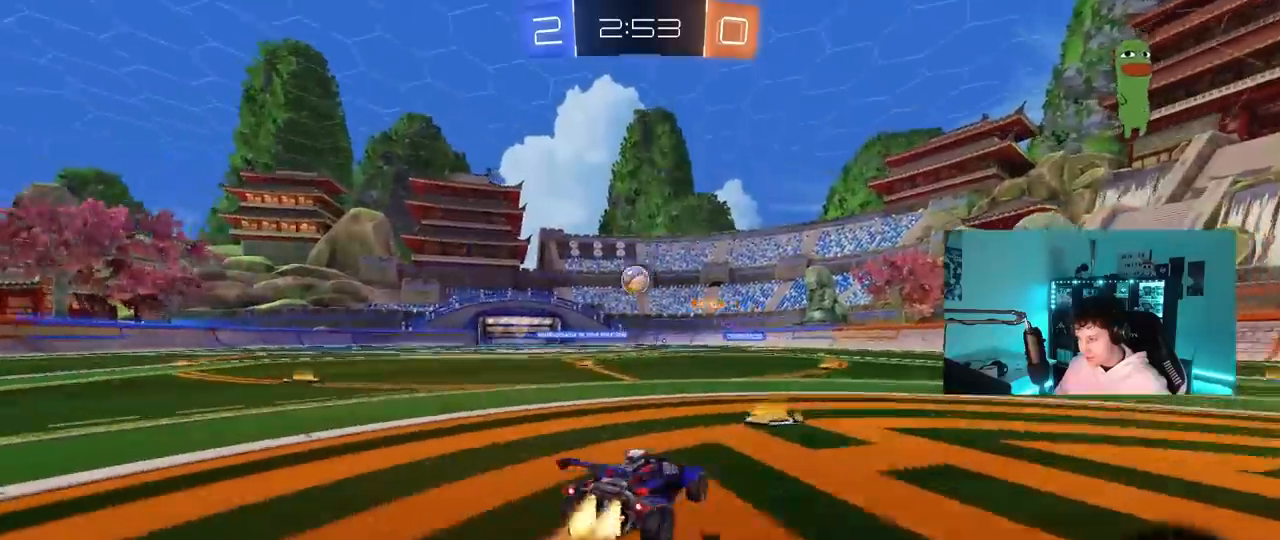
{"keys": ["a", "s", "shift", "space"], "mouse": ["right"], "mouse_move": "still", "events": [[17, "d", "up"], [50, "mouse_left", "up"], [150, "d", "down"], [200, "mouse_left", "down"], [200, "mouse_right", "down"], [250, "a", "down"], [250, "d", "up"], [250, "shift", "down"], [283, "mouse_right", "up"], [333, "mouse_right", "down"], [333, "w", "up"], [383, "s", "down"], [433, "mouse_left", "up"], [483, "space", "down"]]}
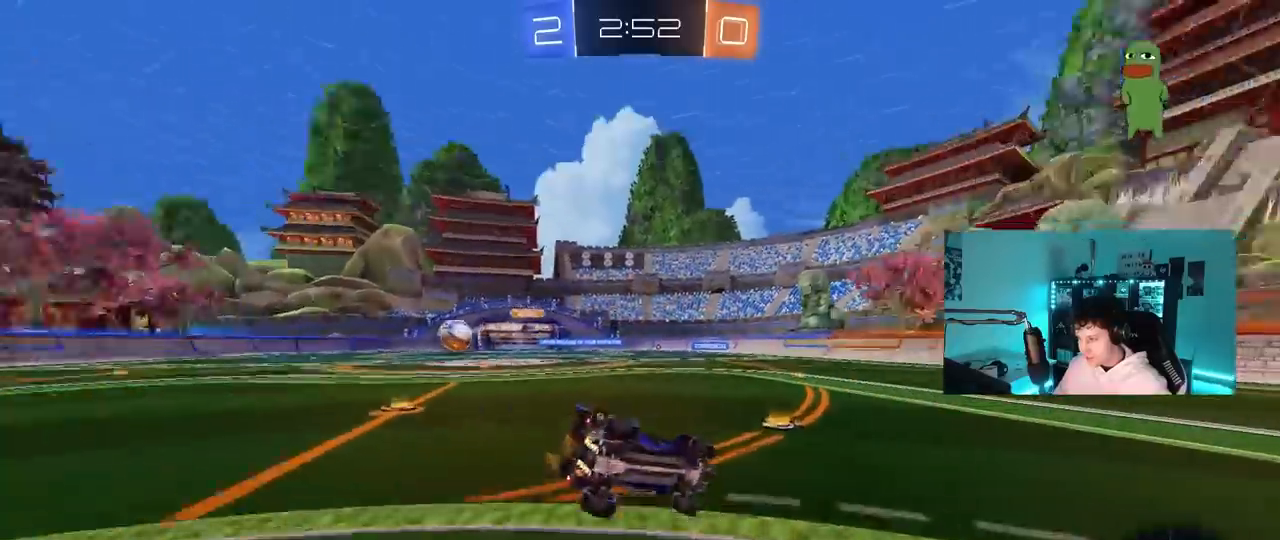
{"keys": ["a", "s", "shift", "space"], "mouse": [], "mouse_move": "still", "events": [[33, "mouse_right", "up"], [117, "space", "up"], [267, "s", "up"], [400, "s", "down"], [450, "space", "down"]]}
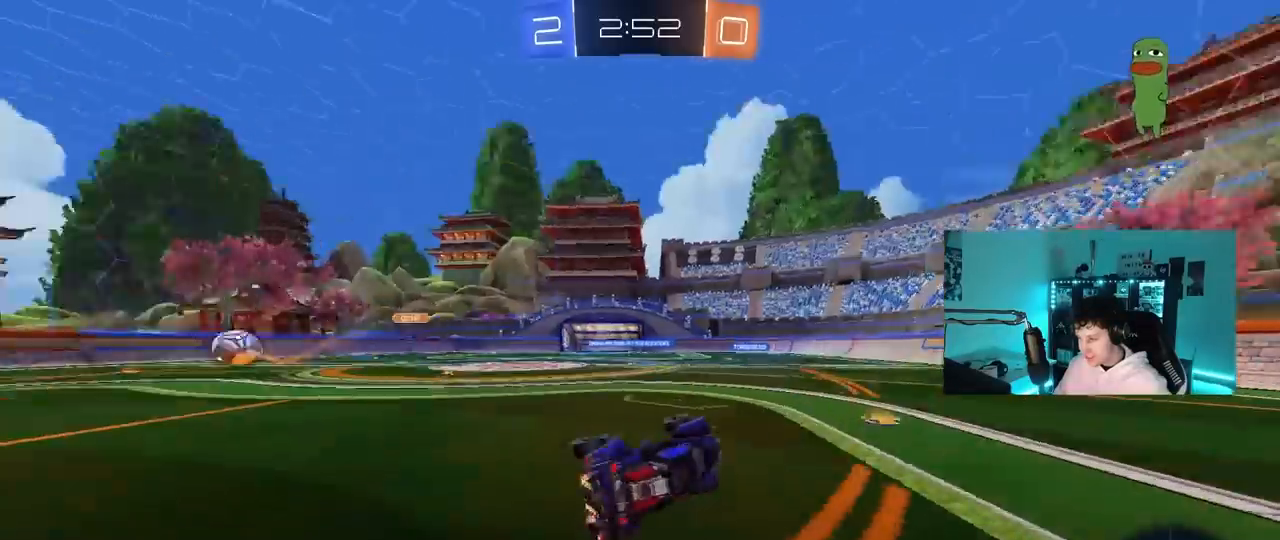
{"keys": ["a", "w"], "mouse": [], "mouse_move": "still", "events": [[50, "s", "up"], [100, "shift", "up"], [100, "space", "up"], [233, "w", "down"]]}
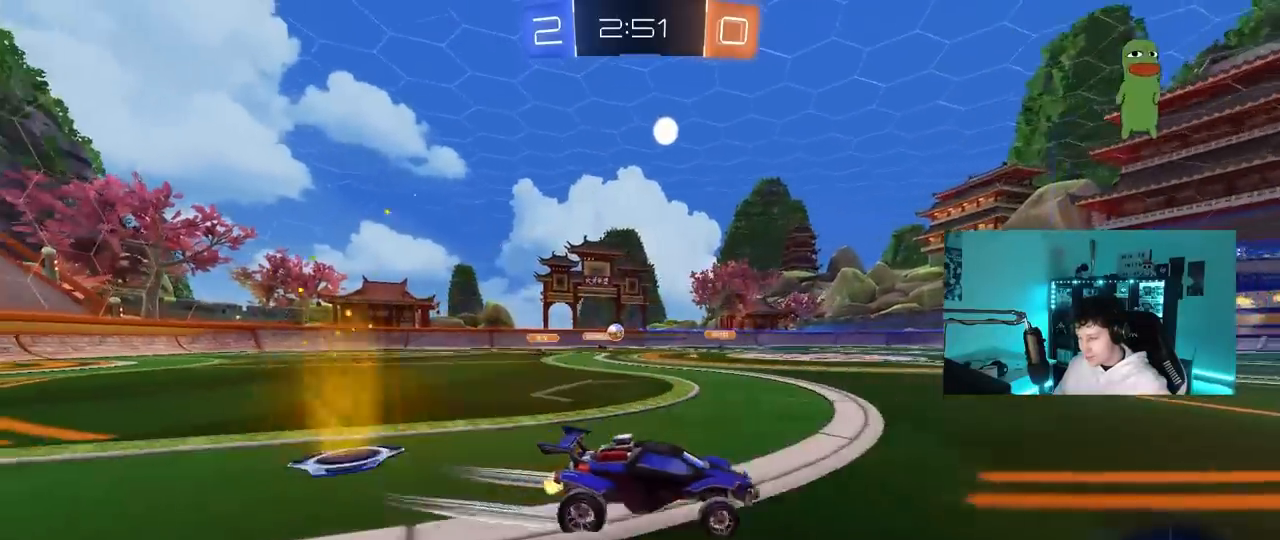
{"keys": ["d", "space", "w"], "mouse": [], "mouse_move": "still", "events": [[250, "a", "up"], [333, "d", "down"], [483, "space", "down"]]}
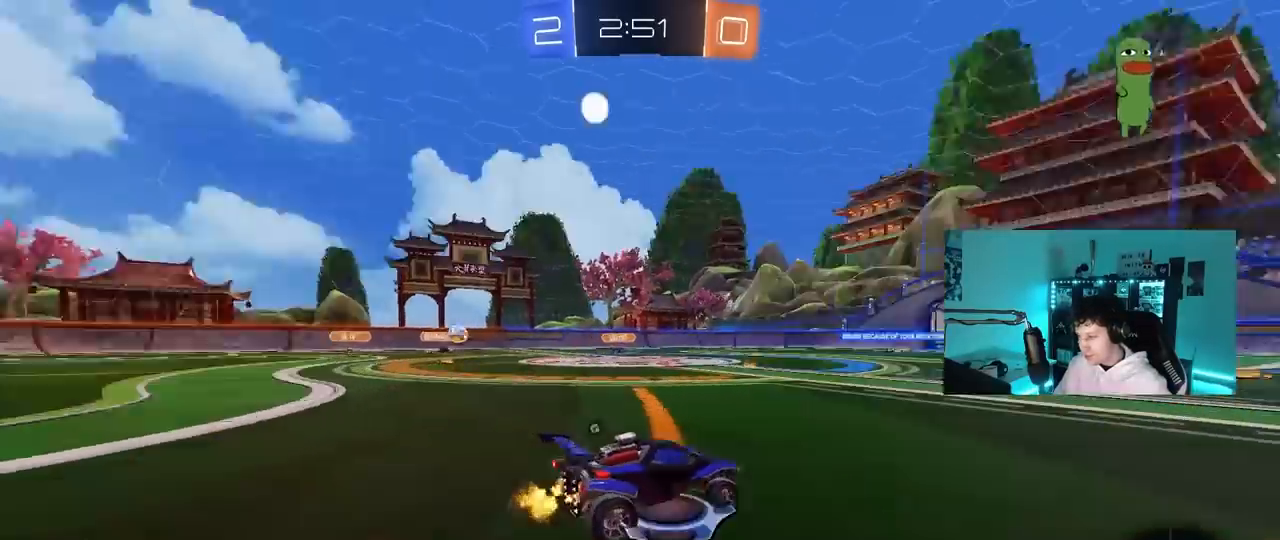
{"keys": ["d", "s", "shift"], "mouse": ["left"], "mouse_move": "still", "events": [[117, "a", "down"], [117, "d", "up"], [117, "mouse_left", "down"], [117, "space", "up"], [167, "mouse_right", "down"], [267, "a", "up"], [267, "mouse_right", "up"], [317, "d", "down"], [317, "mouse_right", "down"], [317, "shift", "down"], [400, "s", "down"], [400, "w", "up"], [483, "mouse_right", "up"]]}
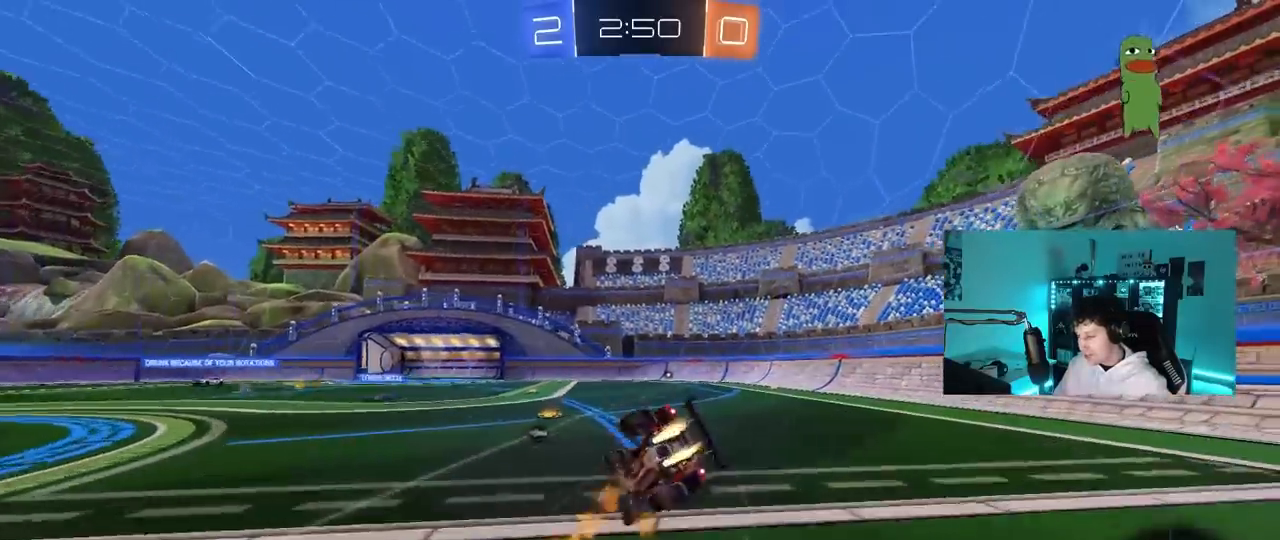
{"keys": ["d", "s", "shift"], "mouse": [], "mouse_move": "still", "events": [[33, "mouse_left", "up"], [133, "s", "up"], [233, "space", "down"], [317, "mouse_left", "down"], [367, "s", "down"], [417, "space", "up"], [467, "mouse_left", "up"]]}
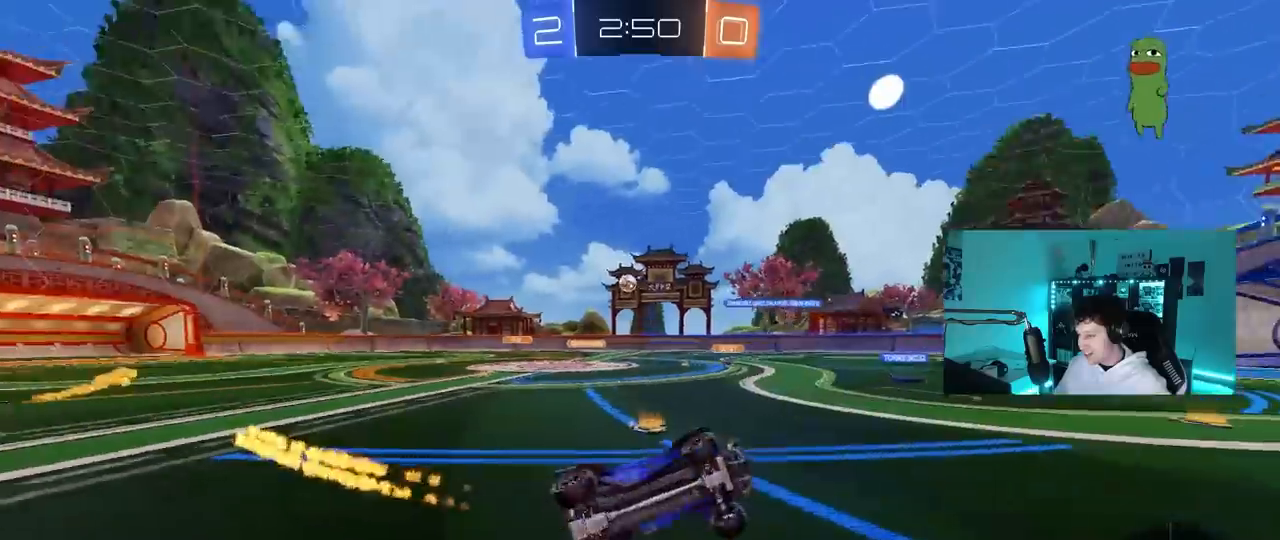
{"keys": ["space", "w"], "mouse": [], "mouse_move": "still", "events": [[67, "s", "up"], [67, "shift", "up"], [100, "d", "up"], [283, "w", "down"], [333, "d", "down"], [383, "space", "down"], [483, "d", "up"]]}
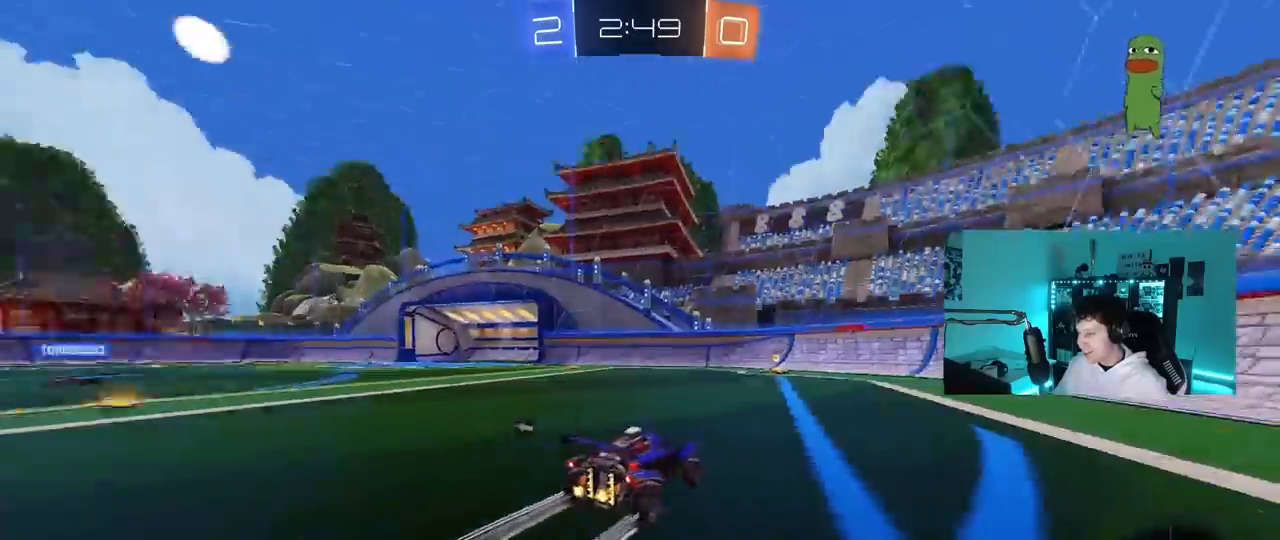
{"keys": ["a", "shift", "w"], "mouse": ["left"], "mouse_move": "still", "events": [[33, "space", "up"], [267, "a", "down"], [300, "space", "down"], [400, "a", "up"], [400, "mouse_left", "down"], [500, "a", "down"], [500, "shift", "down"], [500, "space", "up"]]}
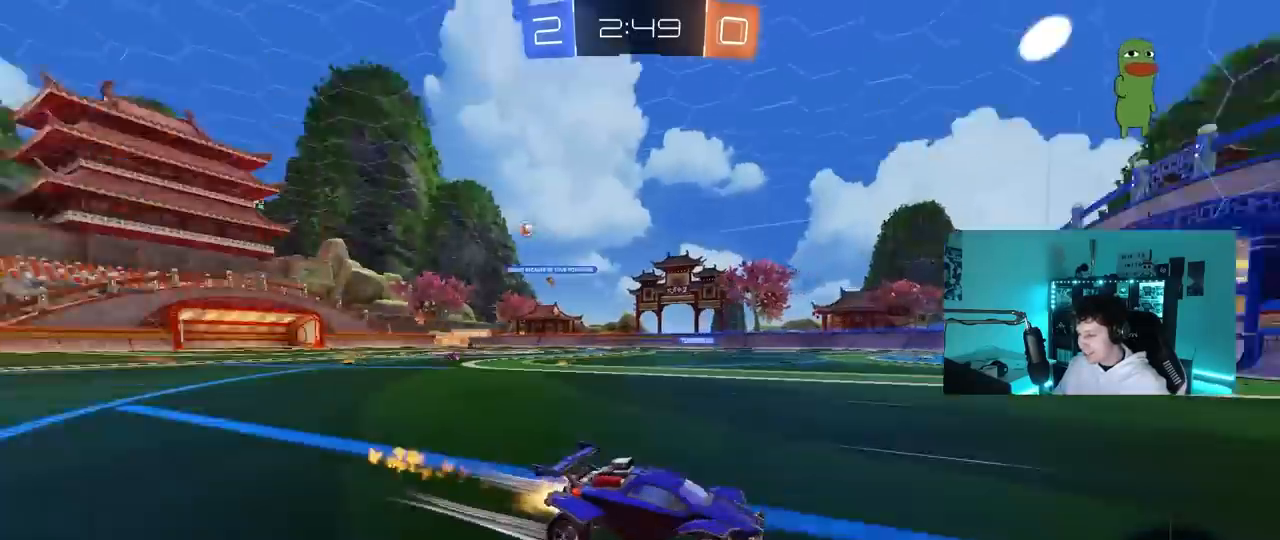
{"keys": ["a", "w"], "mouse": ["left"], "mouse_move": "still", "events": [[133, "mouse_left", "up"], [133, "shift", "up"], [283, "mouse_left", "down"]]}
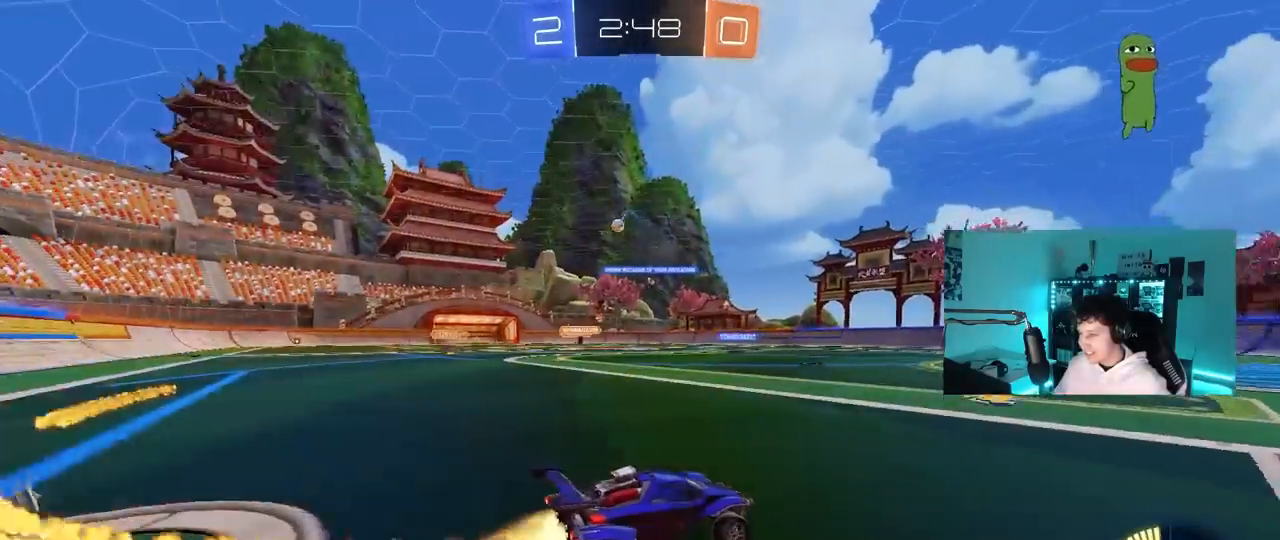
{"keys": ["w"], "mouse": ["left"], "mouse_move": "up", "events": [[17, "a", "up"], [200, "a", "down"], [300, "mouse_left", "up"], [433, "mouse_left", "down"], [483, "a", "up"]]}
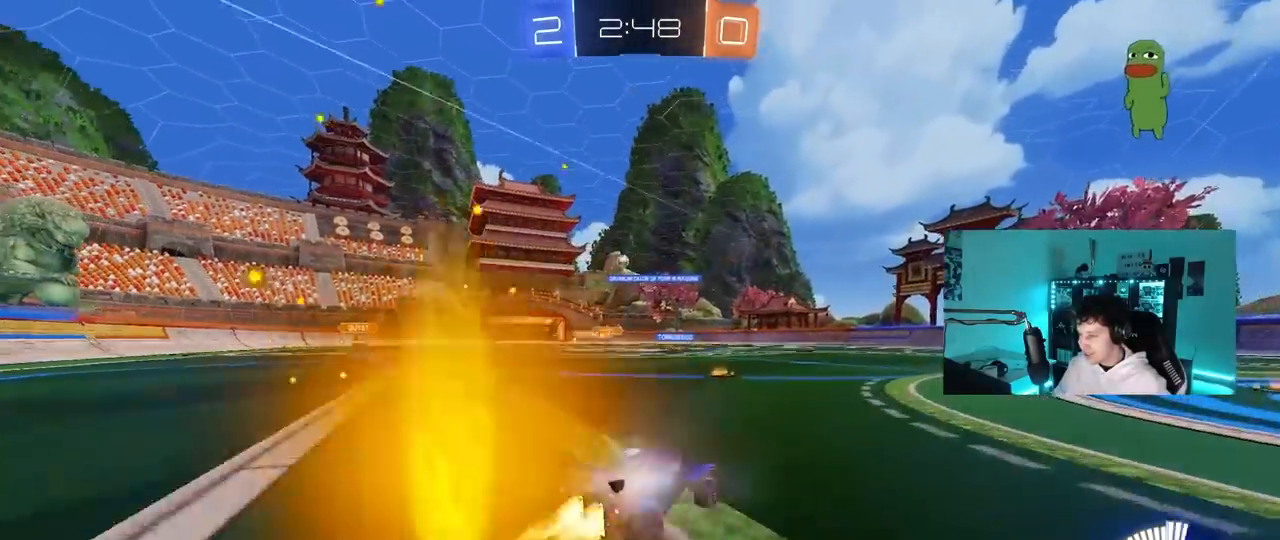
{"keys": ["a", "w"], "mouse": [], "mouse_move": "still", "events": [[117, "mouse_left", "up"], [167, "a", "down"], [350, "shift", "down"], [400, "shift", "up"]]}
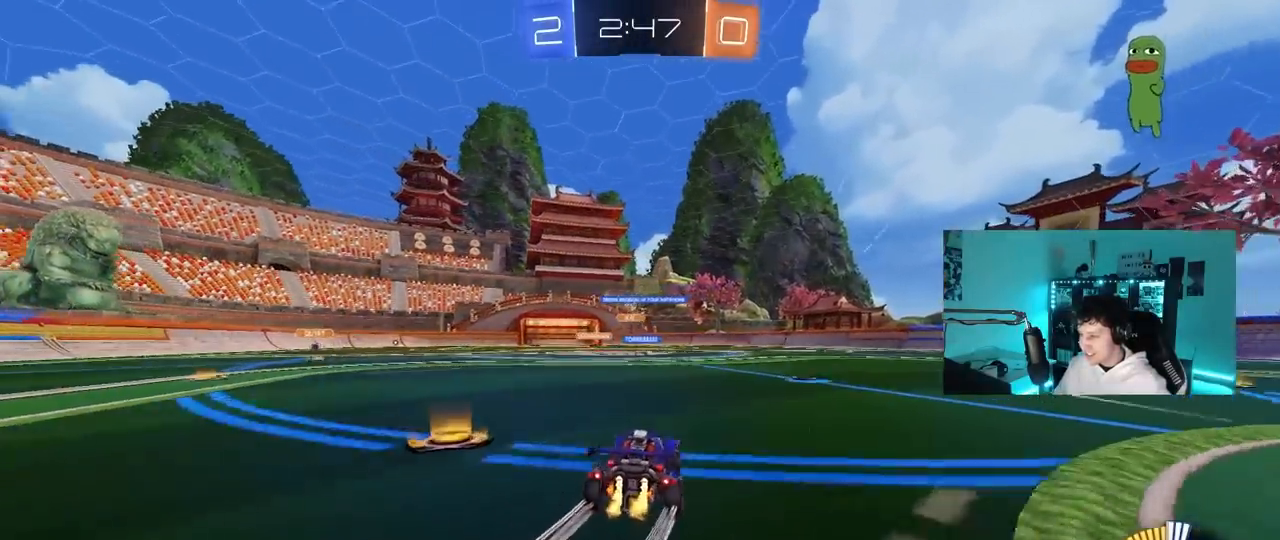
{"keys": ["a", "w"], "mouse": [], "mouse_move": "still", "events": [[50, "a", "up"], [317, "a", "down"]]}
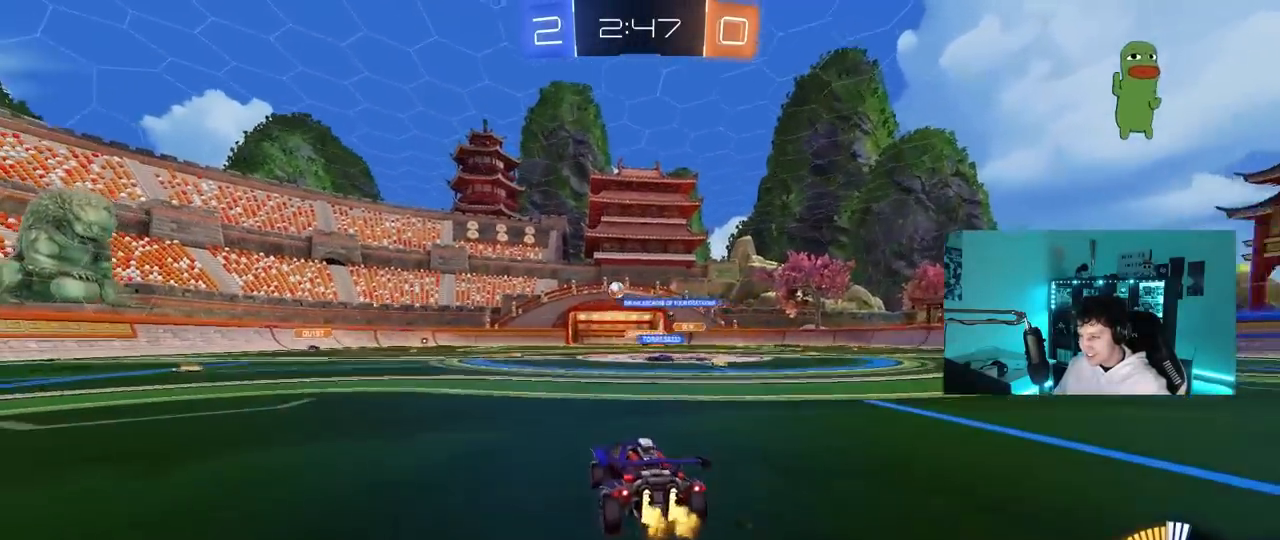
{"keys": ["a", "w"], "mouse": [], "mouse_move": "still", "events": []}
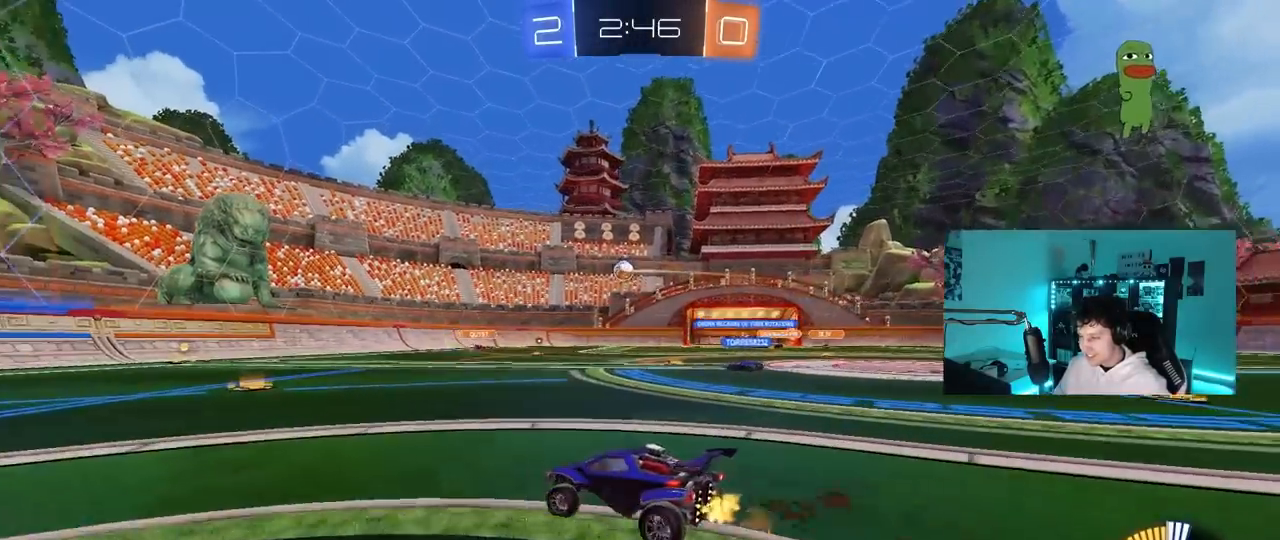
{"keys": ["w"], "mouse": [], "mouse_move": "still", "events": [[67, "a", "up"], [117, "a", "down"], [300, "a", "up"], [350, "d", "down"], [500, "d", "up"]]}
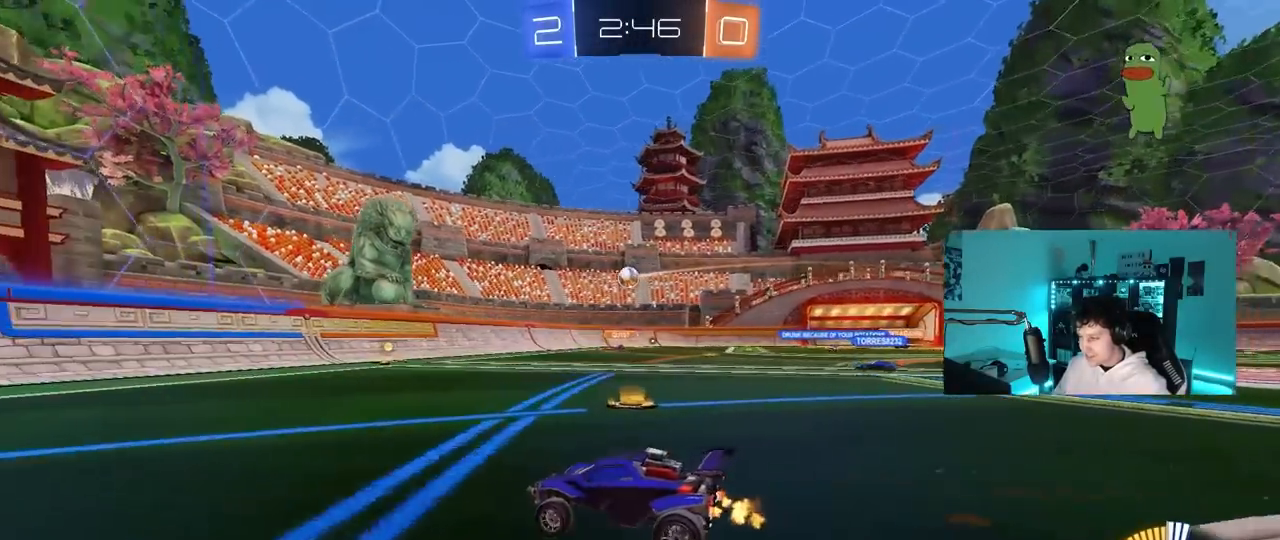
{"keys": ["d", "w"], "mouse": [], "mouse_move": "still", "events": [[133, "d", "down"], [183, "shift", "down"], [317, "shift", "up"]]}
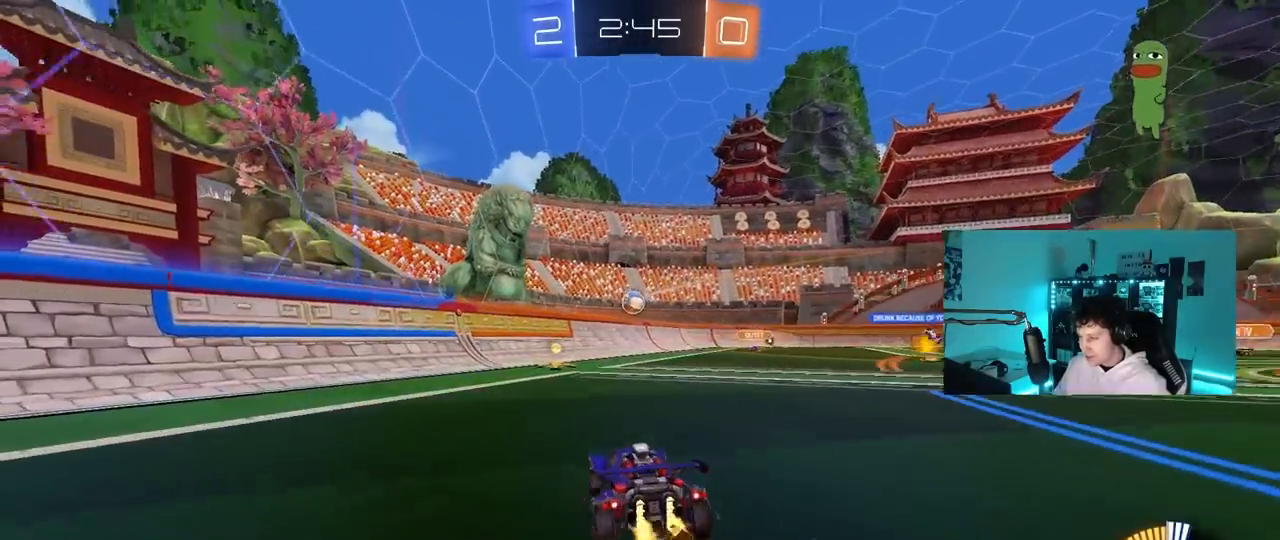
{"keys": ["w"], "mouse": [], "mouse_move": "still", "events": [[383, "d", "up"]]}
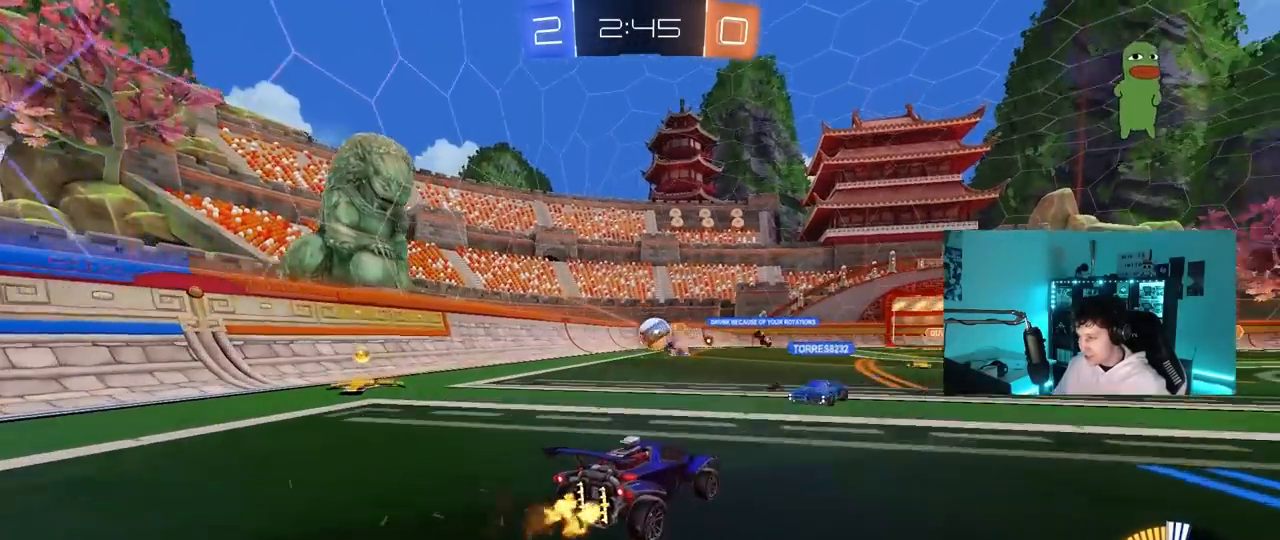
{"keys": ["d"], "mouse": [], "mouse_move": "still", "events": [[33, "d", "down"], [217, "d", "up"], [267, "d", "down"], [350, "w", "up"]]}
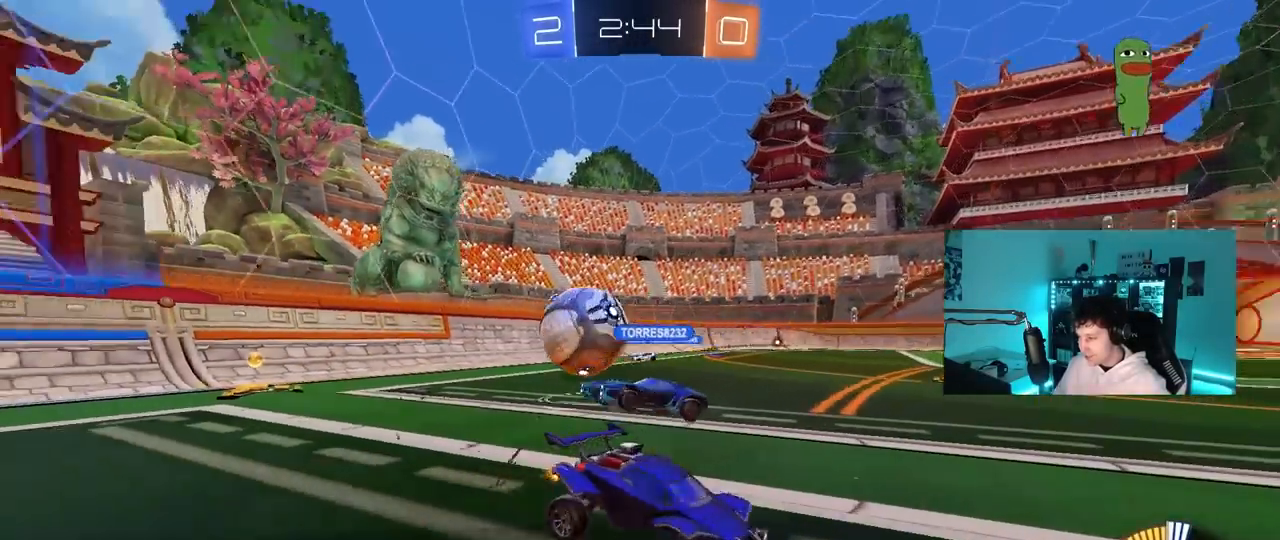
{"keys": ["a", "w"], "mouse": ["left"], "mouse_move": "still", "events": [[83, "d", "up"], [233, "mouse_left", "down"], [283, "d", "down"], [283, "w", "down"], [417, "a", "down"], [417, "d", "up"]]}
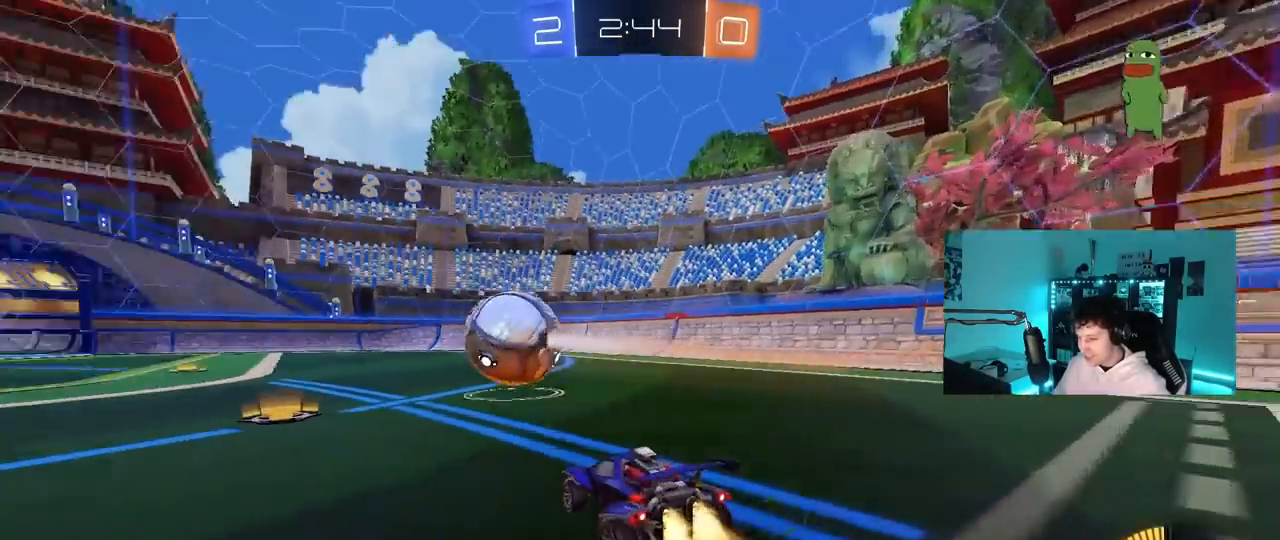
{"keys": ["a", "shift", "w"], "mouse": ["left", "right"], "mouse_move": "down", "events": [[67, "a", "up"], [200, "a", "down"], [333, "a", "up"], [333, "d", "down"], [333, "mouse_right", "down"], [383, "a", "down"], [383, "d", "up"], [383, "shift", "down"], [433, "mouse_right", "up"], [483, "mouse_right", "down"]]}
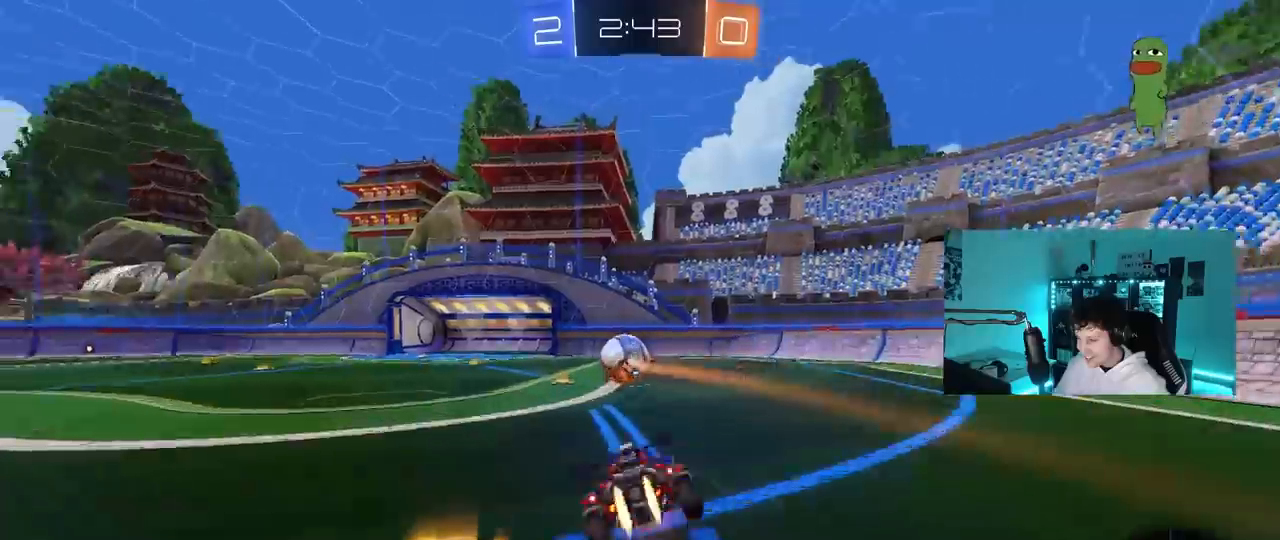
{"keys": ["a", "s", "shift"], "mouse": [], "mouse_move": "still", "events": [[33, "s", "down"], [33, "w", "up"], [150, "mouse_right", "up"], [283, "mouse_left", "up"], [400, "s", "up"], [500, "s", "down"]]}